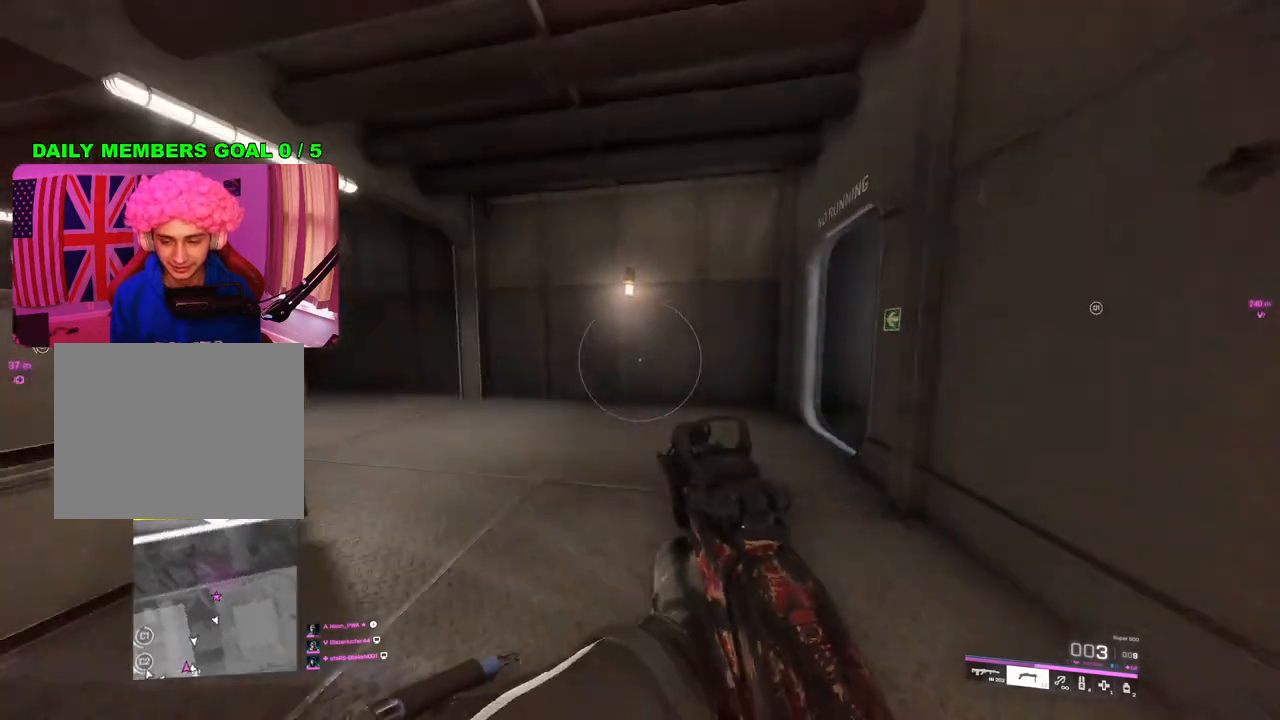
Gameplay with a controller (PlayStation layout); each line is a JSON object with the inputs held at the frame after it. "events" lists button and stick changes between this image and that frame as [ms after this image, input, new state], when the widget could be followed in between.
{"buttons": ["L2"], "left_stick": "left", "right_stick": "center", "events": [[17, "right_stick", "center"], [150, "right_stick", "right"], [267, "left_stick", "down-left"], [350, "right_stick", "center"], [400, "left_stick", "left"], [433, "L2", "down"]]}
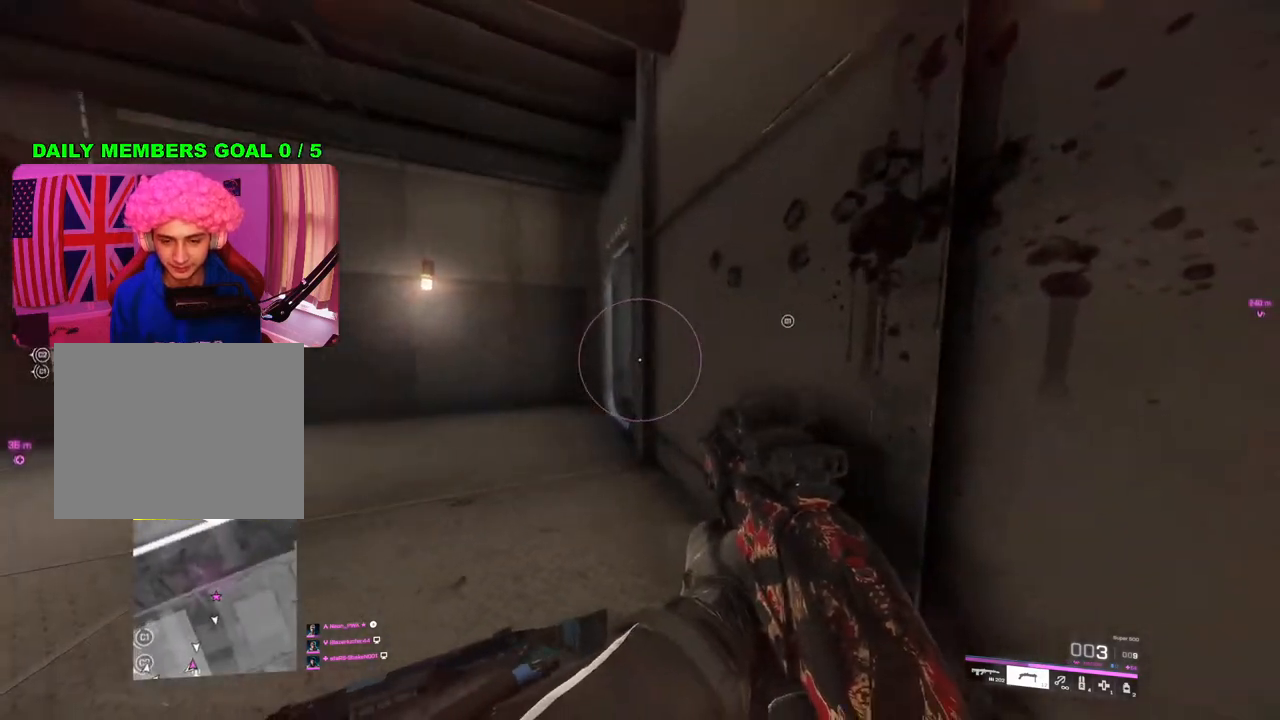
{"buttons": ["L2"], "left_stick": "left", "right_stick": "center", "events": [[167, "right_stick", "right"], [300, "right_stick", "center"]]}
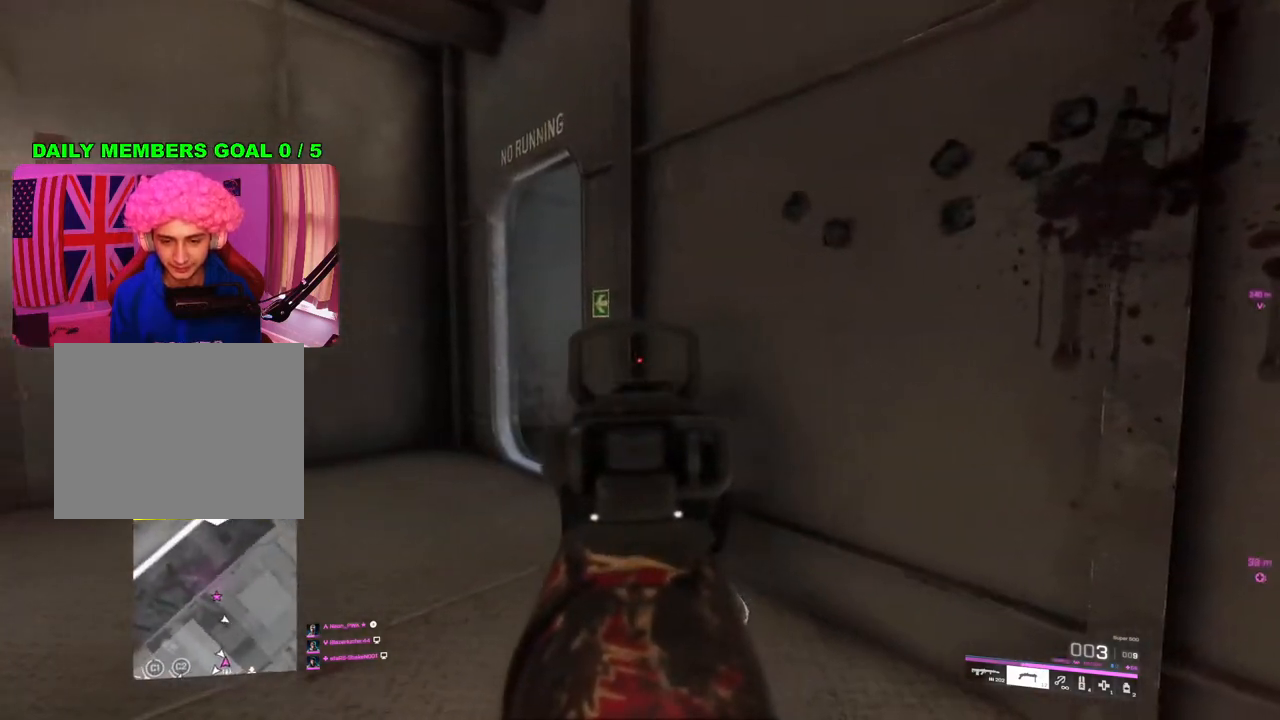
{"buttons": [], "left_stick": "right", "right_stick": "center", "events": [[250, "left_stick", "up-right"], [300, "L2", "up"], [300, "left_stick", "right"]]}
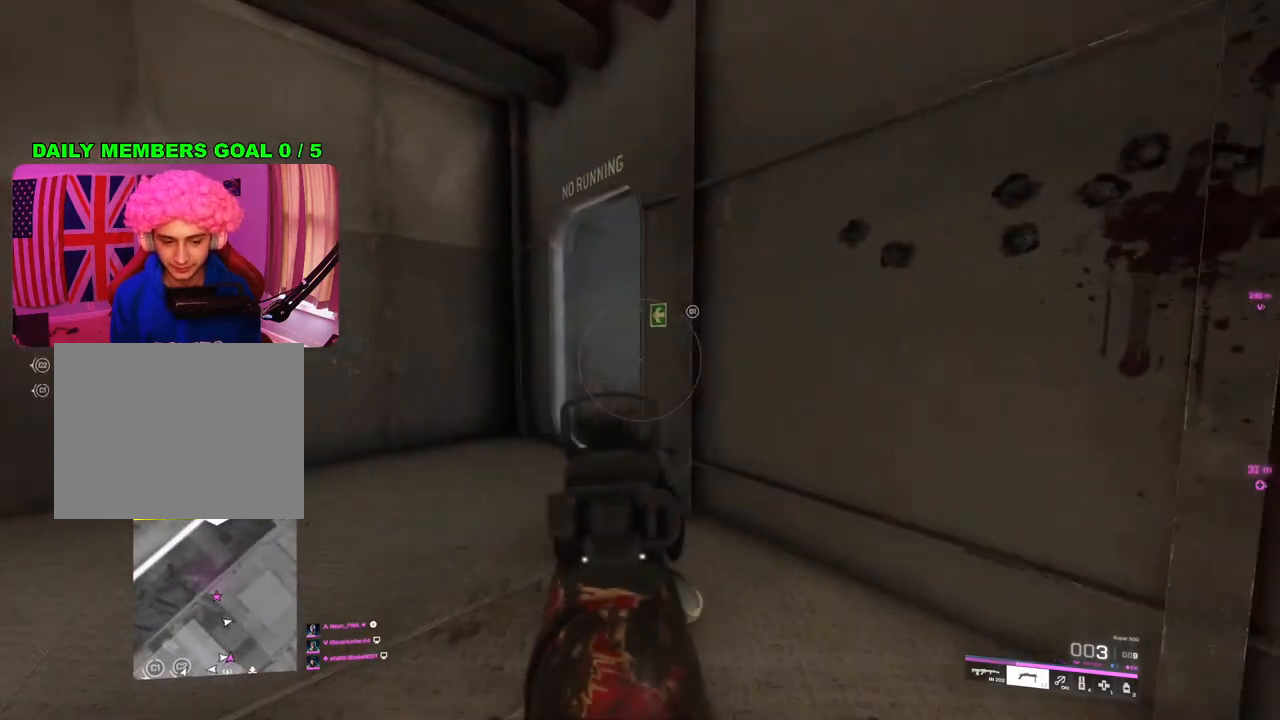
{"buttons": [], "left_stick": "down-right", "right_stick": "center", "events": [[17, "right_stick", "down-left"], [117, "right_stick", "left"], [283, "left_stick", "down-right"], [367, "right_stick", "center"]]}
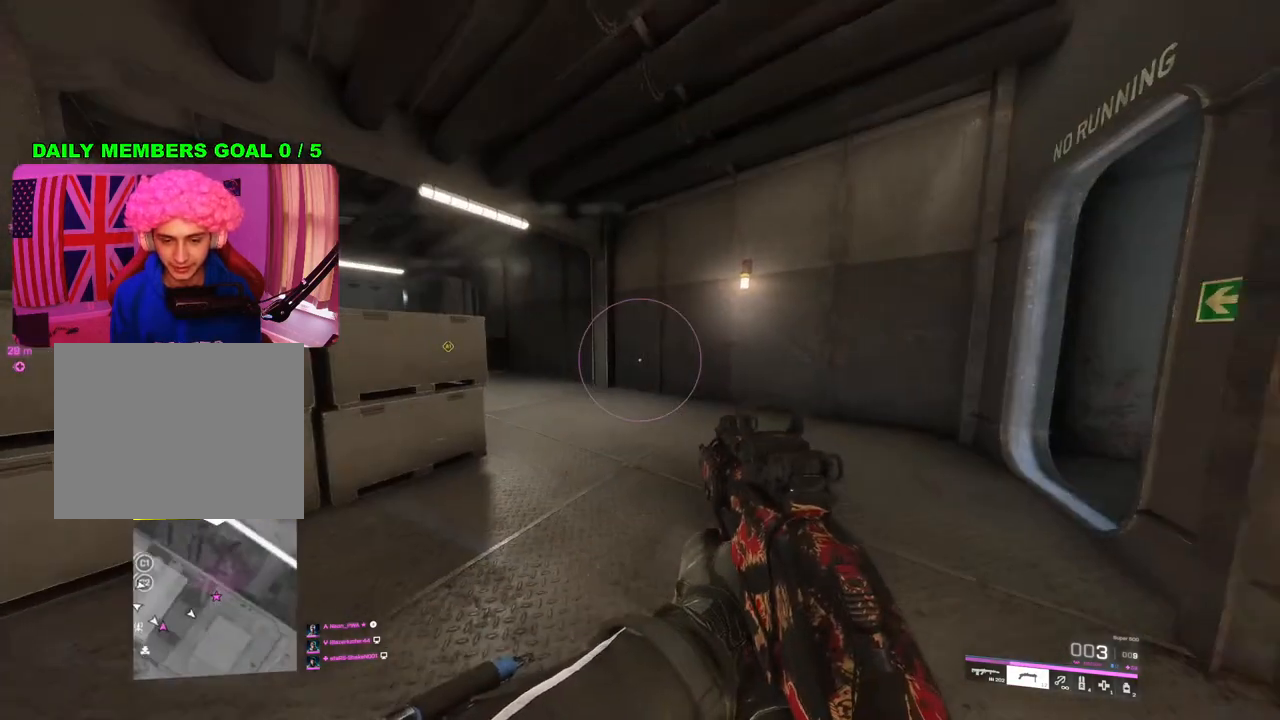
{"buttons": [], "left_stick": "up-left", "right_stick": "right", "events": [[50, "right_stick", "left"], [183, "left_stick", "down-left"], [217, "right_stick", "center"], [250, "left_stick", "up-left"], [483, "right_stick", "right"]]}
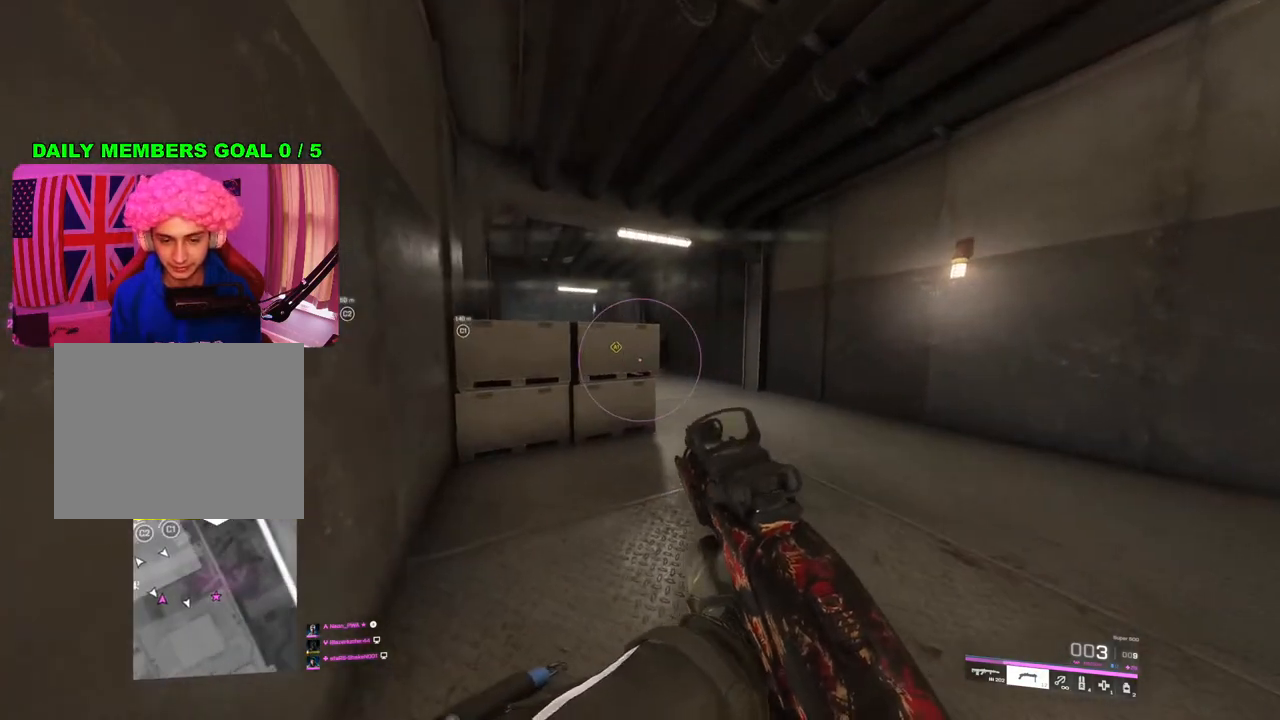
{"buttons": ["L2"], "left_stick": "up-left", "right_stick": "center", "events": [[217, "right_stick", "center"], [250, "L2", "down"]]}
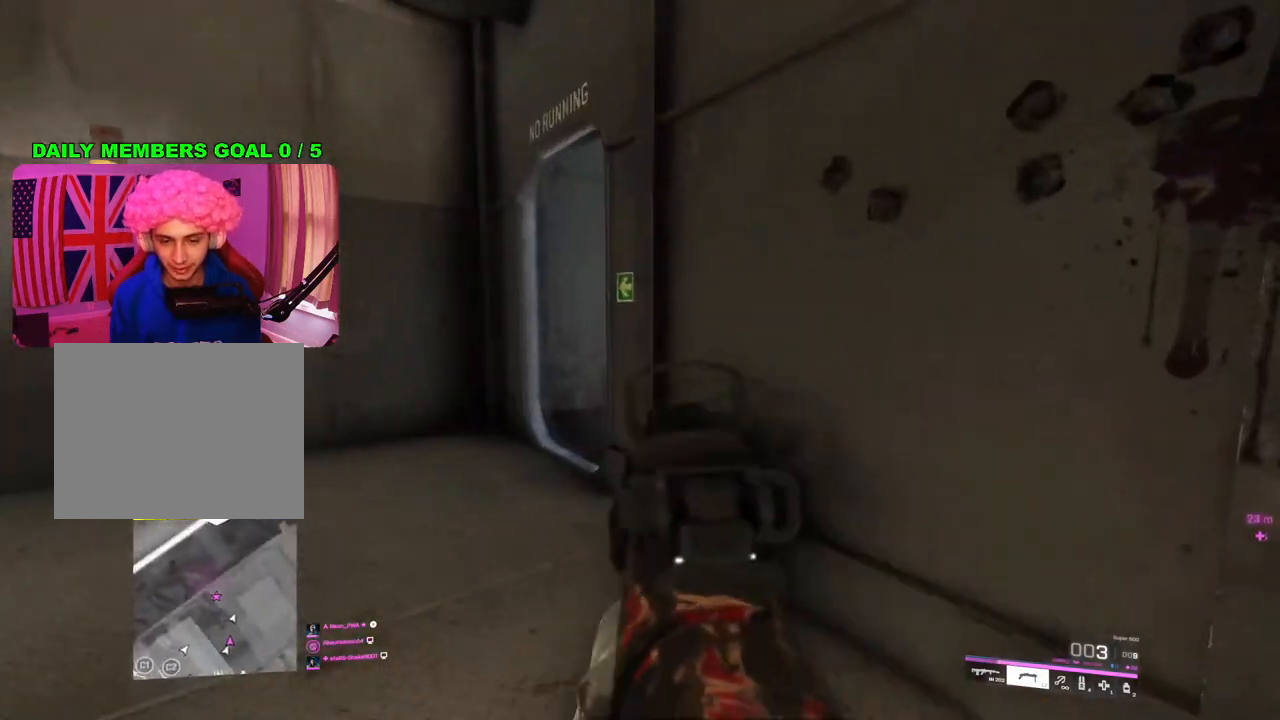
{"buttons": [], "left_stick": "down-right", "right_stick": "center", "events": [[17, "L2", "up"], [50, "right_stick", "left"], [117, "left_stick", "right"], [350, "left_stick", "down-right"], [350, "right_stick", "center"], [383, "R3", "down"], [467, "R3", "up"]]}
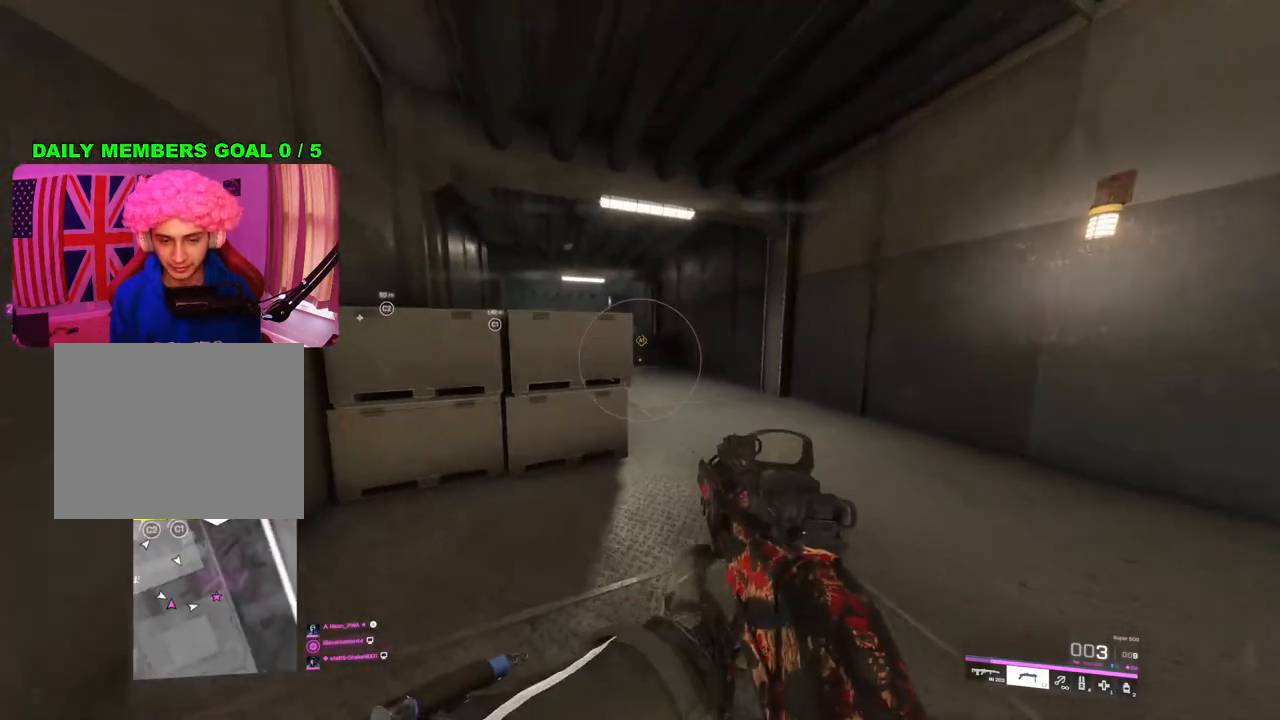
{"buttons": [], "left_stick": "up-left", "right_stick": "right", "events": [[117, "left_stick", "down-left"], [200, "left_stick", "left"], [383, "left_stick", "up"], [483, "left_stick", "up-left"], [483, "right_stick", "right"]]}
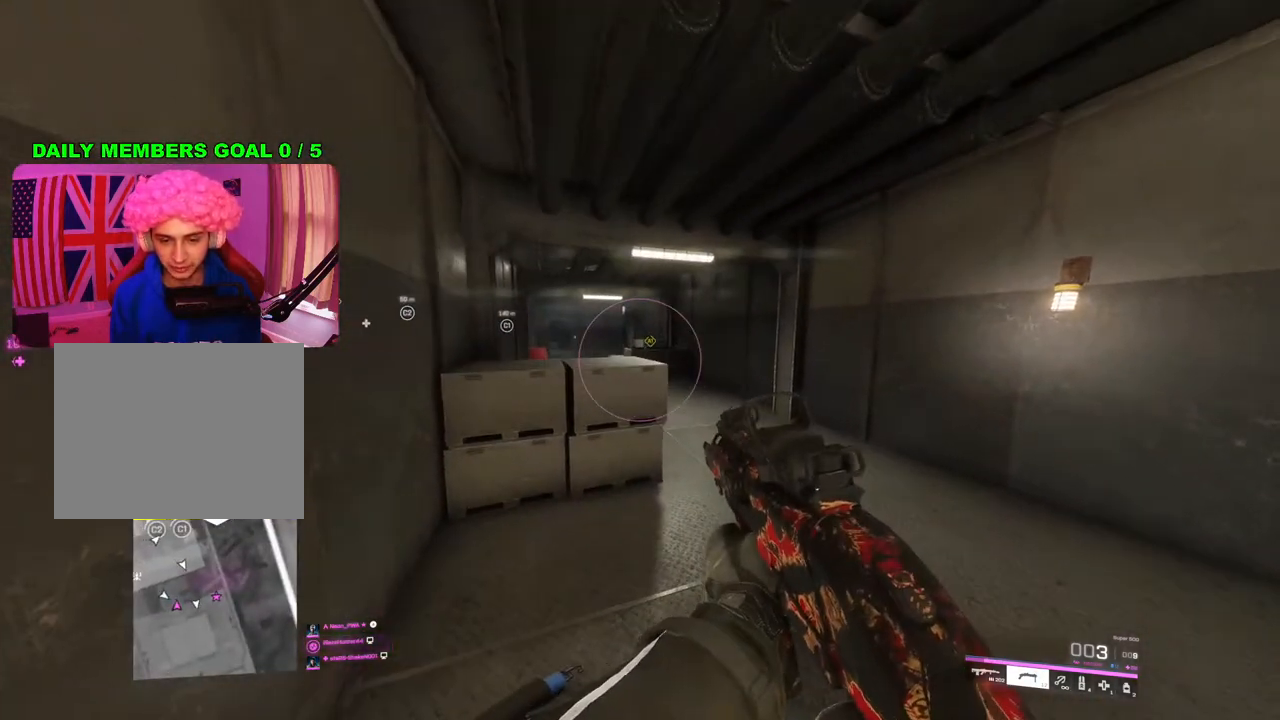
{"buttons": [], "left_stick": "down-left", "right_stick": "center", "events": [[100, "left_stick", "left"], [233, "R3", "down"], [283, "right_stick", "center"], [300, "R3", "up"], [433, "left_stick", "down-left"]]}
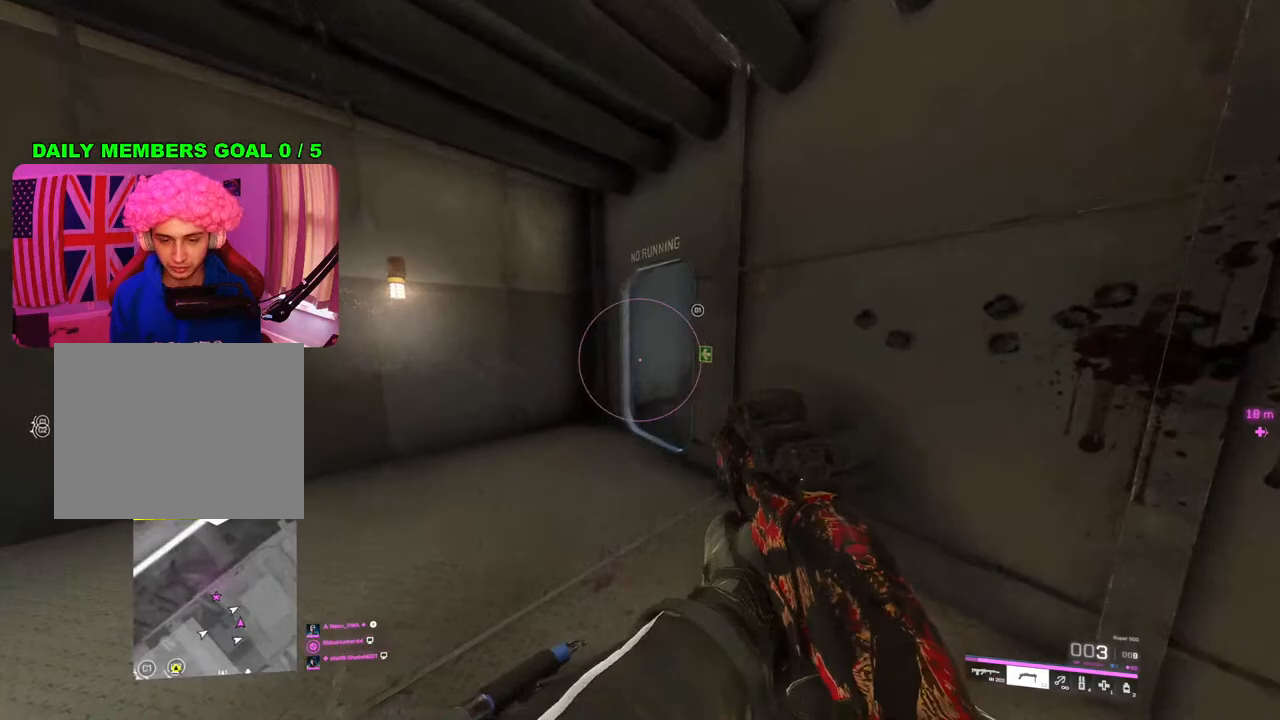
{"buttons": [], "left_stick": "up", "right_stick": "center", "events": [[50, "right_stick", "right"], [67, "left_stick", "down"], [200, "right_stick", "center"], [217, "left_stick", "center"], [283, "R3", "down"], [283, "left_stick", "up"], [367, "R3", "up"]]}
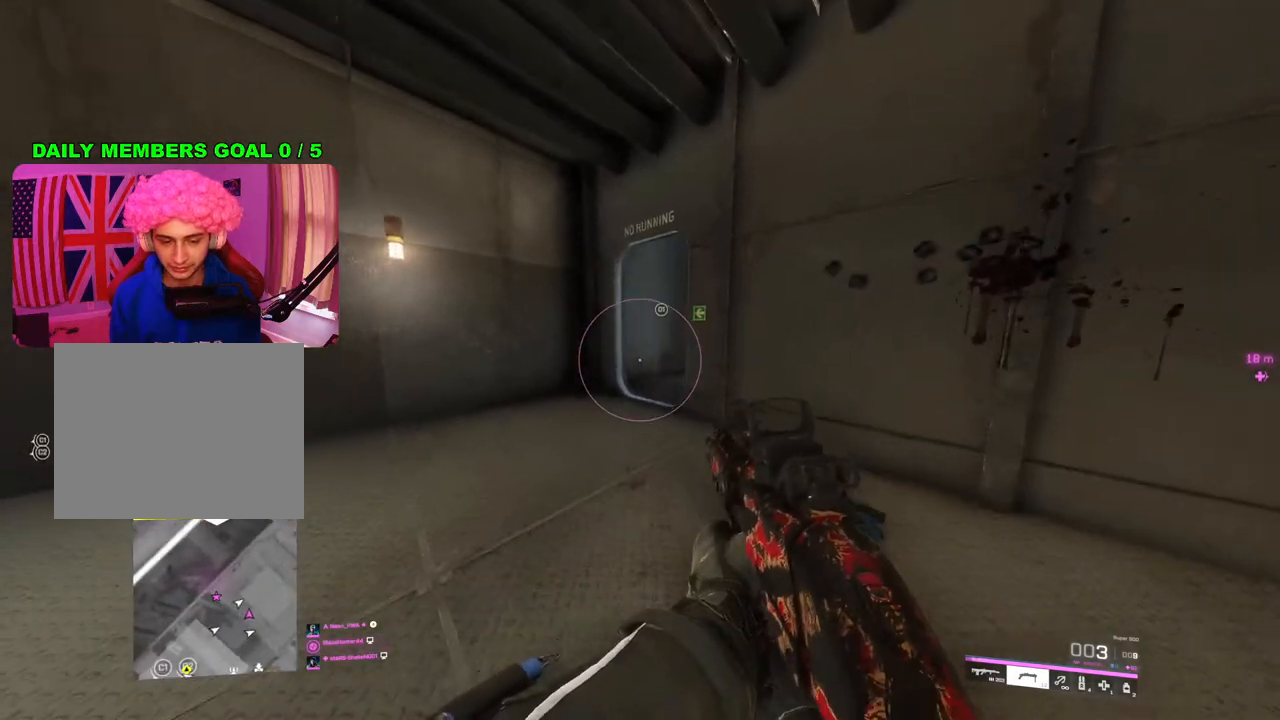
{"buttons": [], "left_stick": "up-left", "right_stick": "right", "events": [[117, "left_stick", "up-left"], [150, "right_stick", "right"]]}
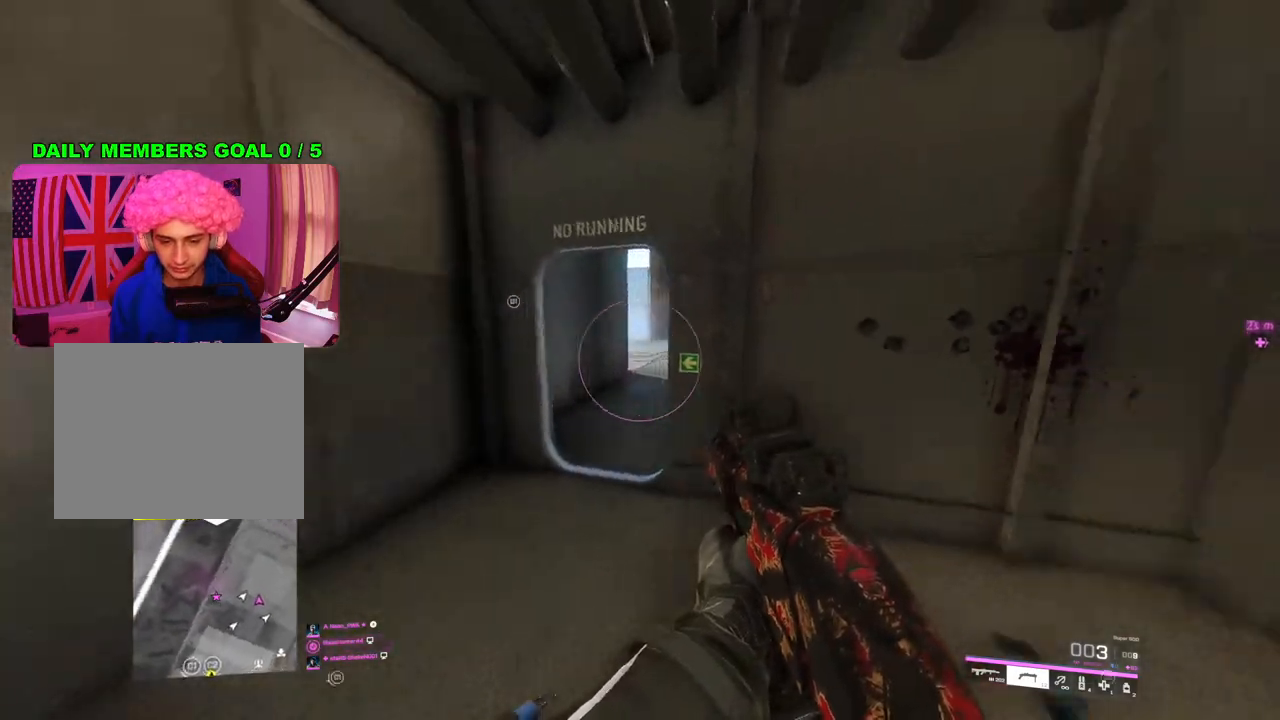
{"buttons": ["L3"], "left_stick": "up-left", "right_stick": "center", "events": [[83, "right_stick", "center"], [467, "L3", "down"]]}
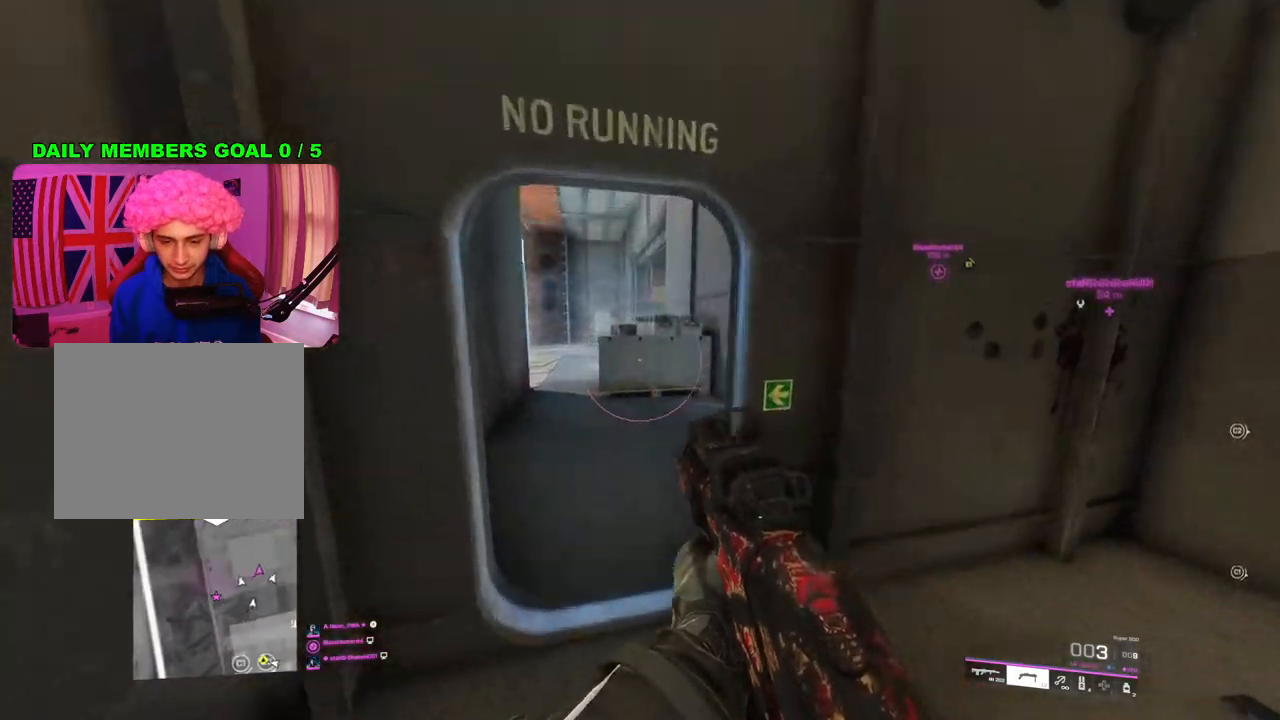
{"buttons": [], "left_stick": "right", "right_stick": "left", "events": [[33, "L3", "up"], [33, "left_stick", "up"], [233, "left_stick", "up-right"], [433, "right_stick", "left"], [467, "left_stick", "right"]]}
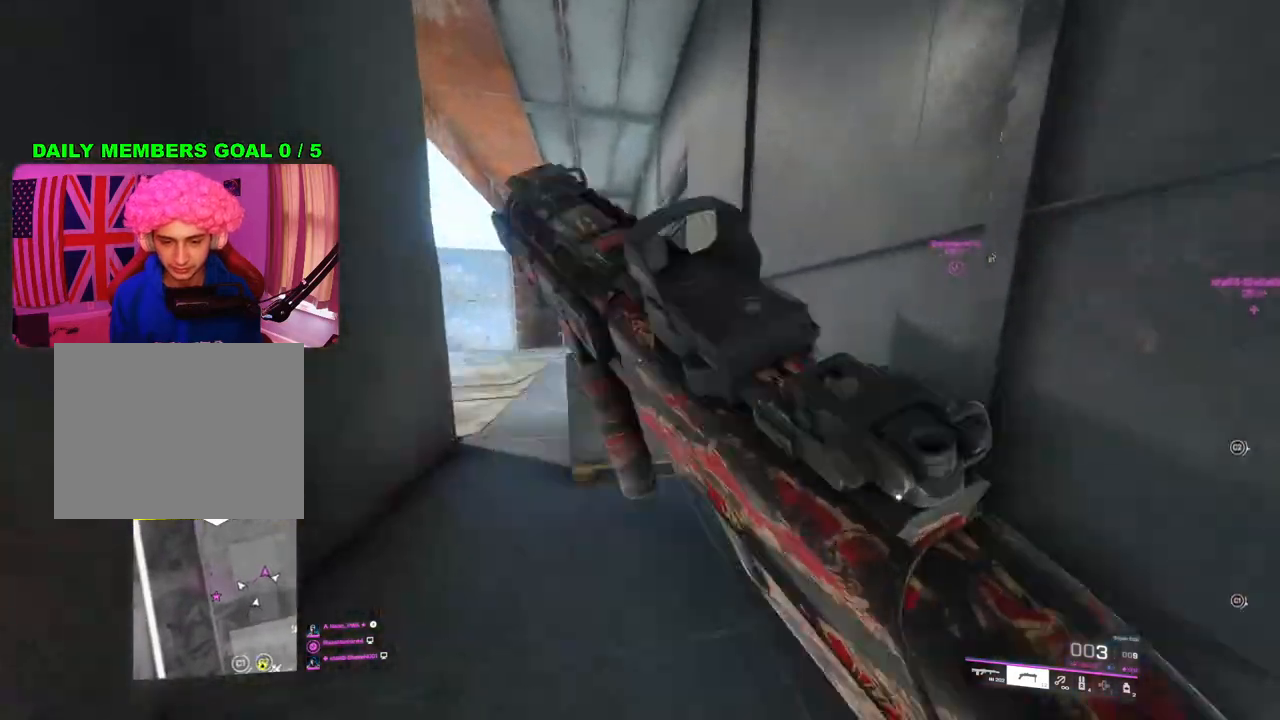
{"buttons": [], "left_stick": "up-left", "right_stick": "center", "events": [[83, "right_stick", "center"], [333, "TRIANGLE", "down"], [367, "left_stick", "up-left"], [400, "TRIANGLE", "up"]]}
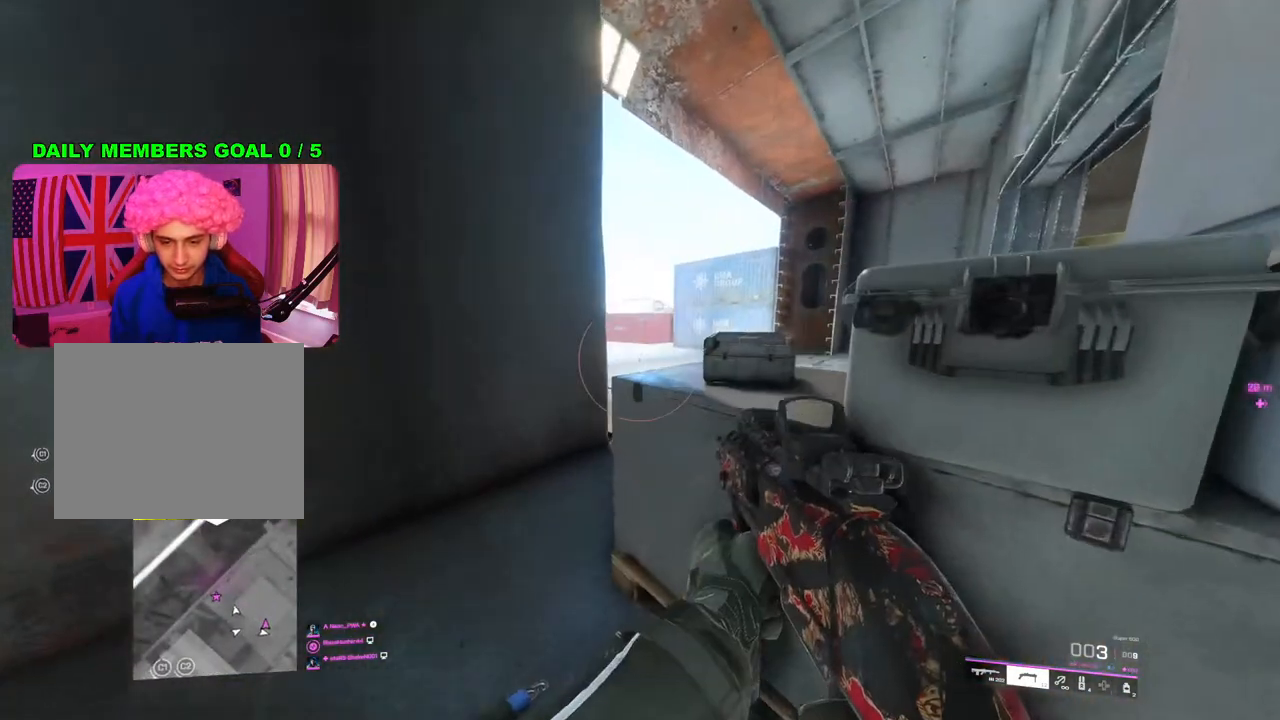
{"buttons": [], "left_stick": "up-left", "right_stick": "center", "events": [[217, "right_stick", "right"], [383, "right_stick", "center"]]}
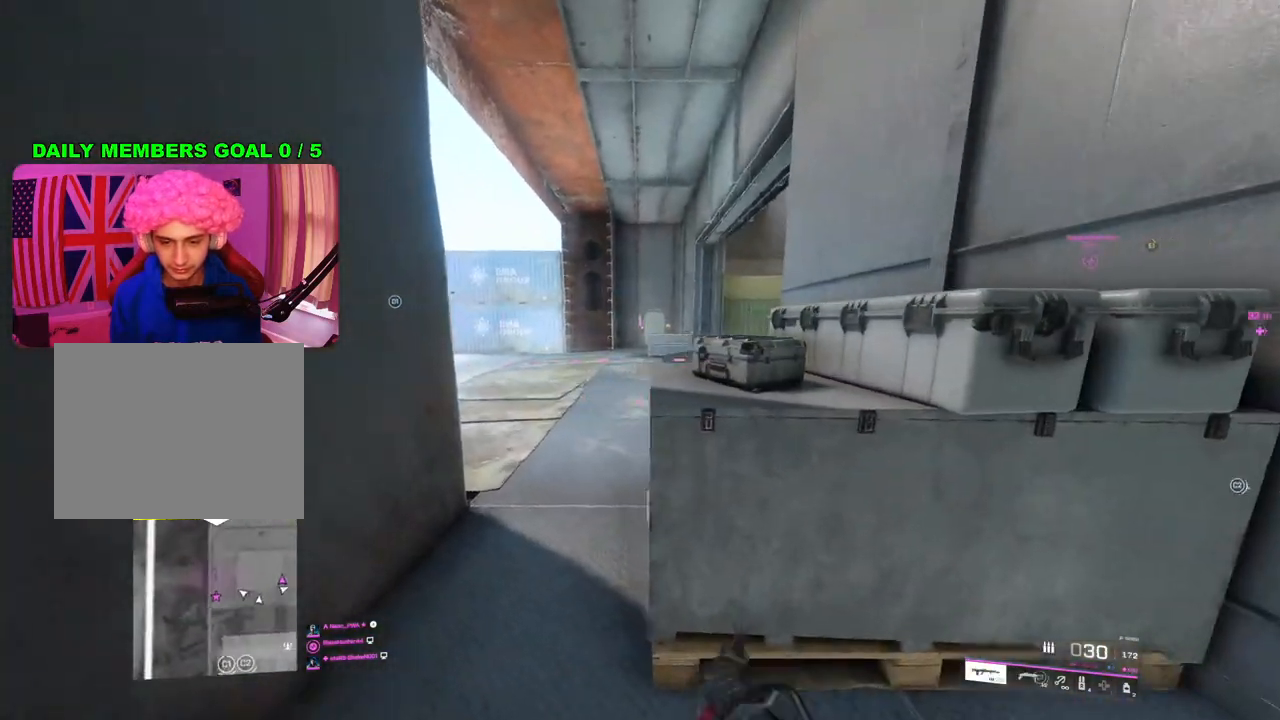
{"buttons": [], "left_stick": "down-right", "right_stick": "center", "events": [[67, "L3", "down"], [133, "L3", "up"], [133, "left_stick", "up"], [317, "right_stick", "left"], [383, "left_stick", "down-right"], [483, "right_stick", "center"]]}
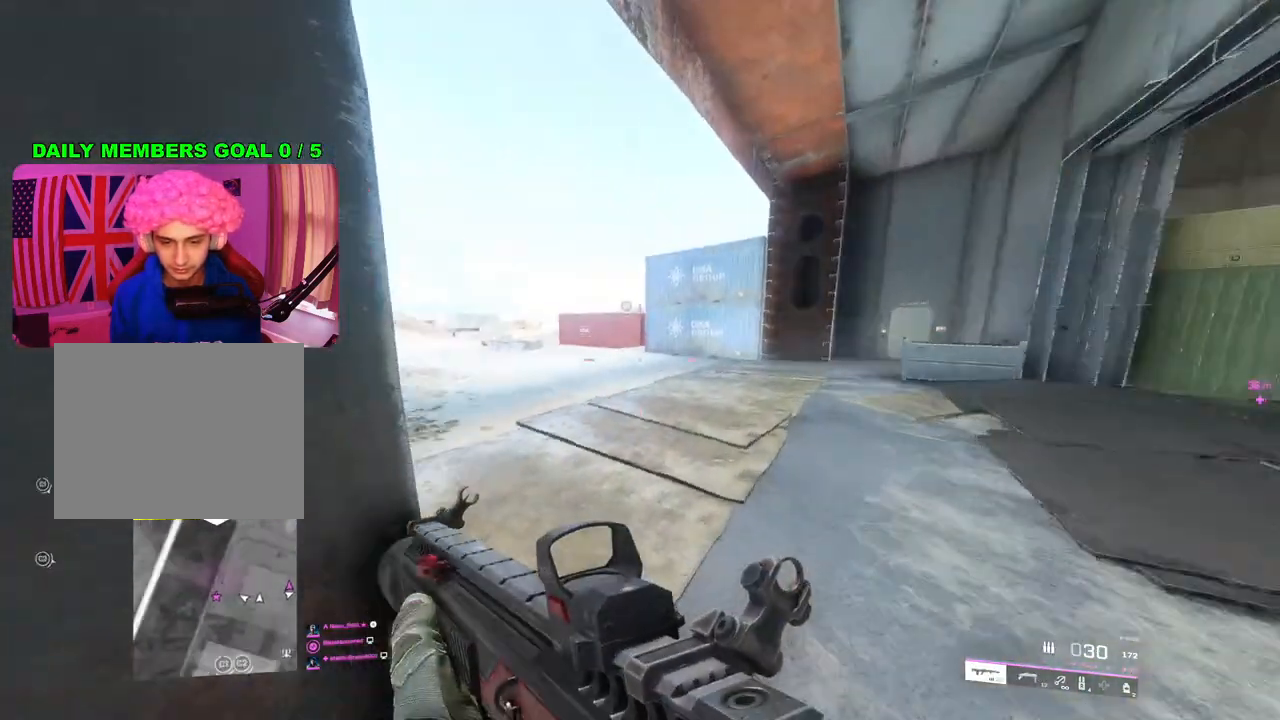
{"buttons": [], "left_stick": "up-left", "right_stick": "center", "events": [[83, "left_stick", "right"], [217, "right_stick", "right"], [283, "left_stick", "up-left"], [450, "right_stick", "center"]]}
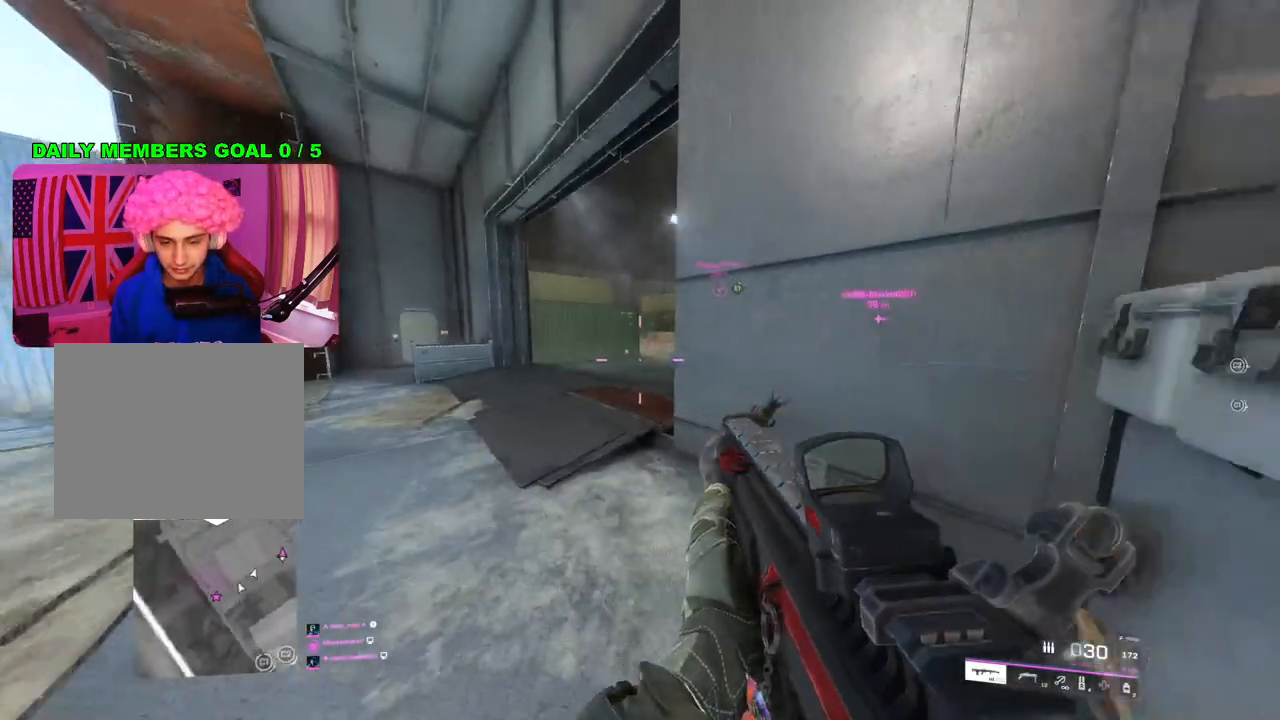
{"buttons": [], "left_stick": "left", "right_stick": "center", "events": [[83, "L3", "down"], [183, "L3", "up"], [267, "right_stick", "right"], [400, "left_stick", "left"], [450, "right_stick", "center"]]}
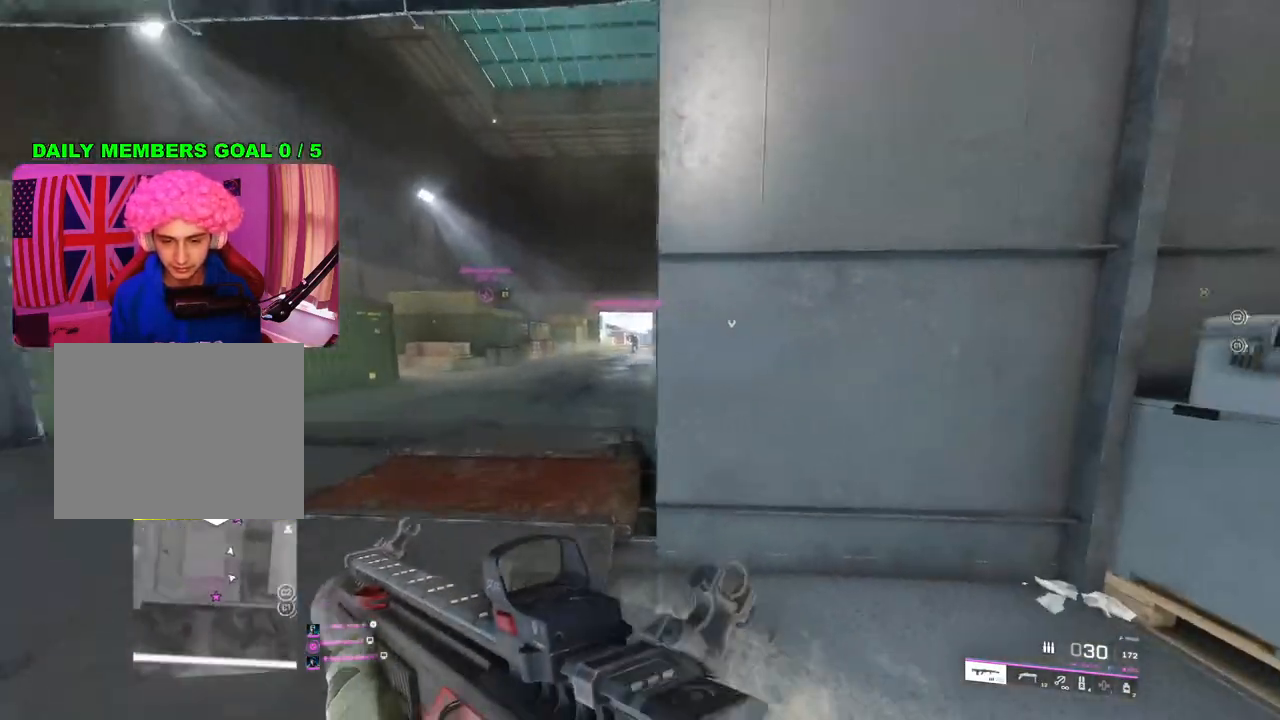
{"buttons": ["L2"], "left_stick": "up-left", "right_stick": "up", "events": [[217, "left_stick", "up"], [317, "L2", "down"], [317, "right_stick", "up"], [433, "left_stick", "up-left"]]}
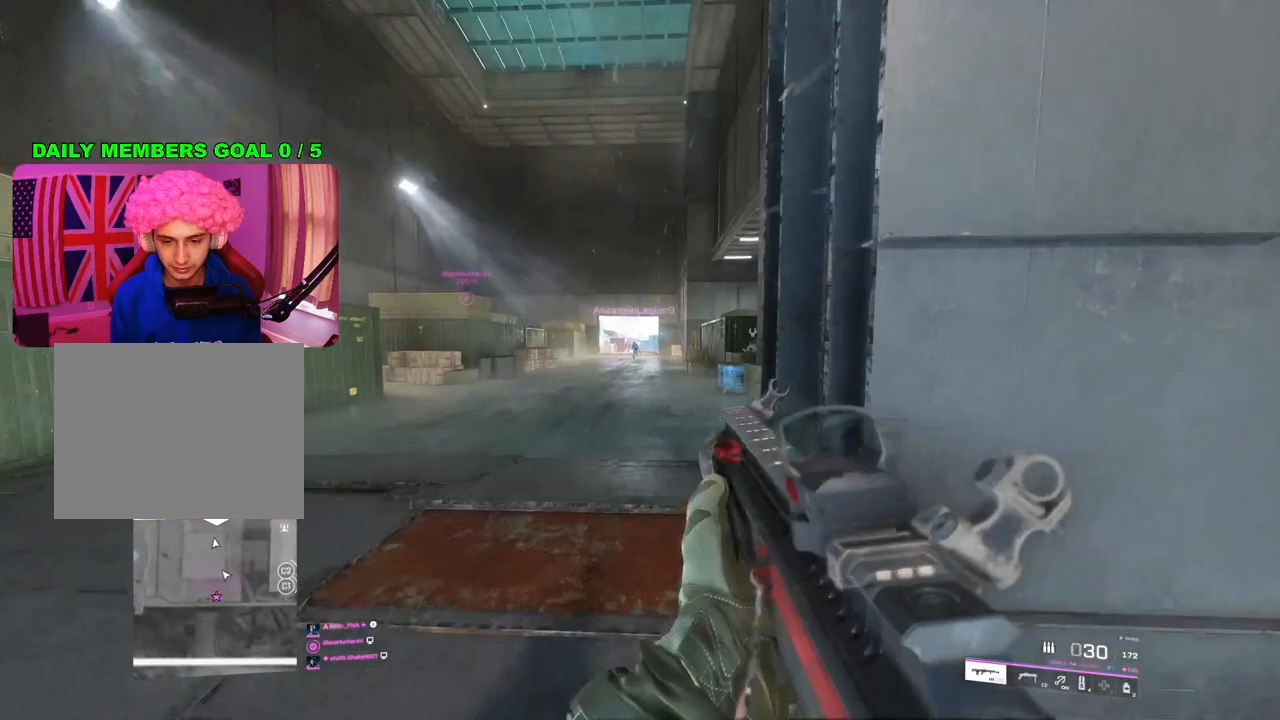
{"buttons": [], "left_stick": "up-right", "right_stick": "center", "events": [[83, "right_stick", "center"], [100, "L2", "up"], [133, "left_stick", "right"], [133, "right_stick", "right"], [383, "left_stick", "up-right"], [417, "right_stick", "center"]]}
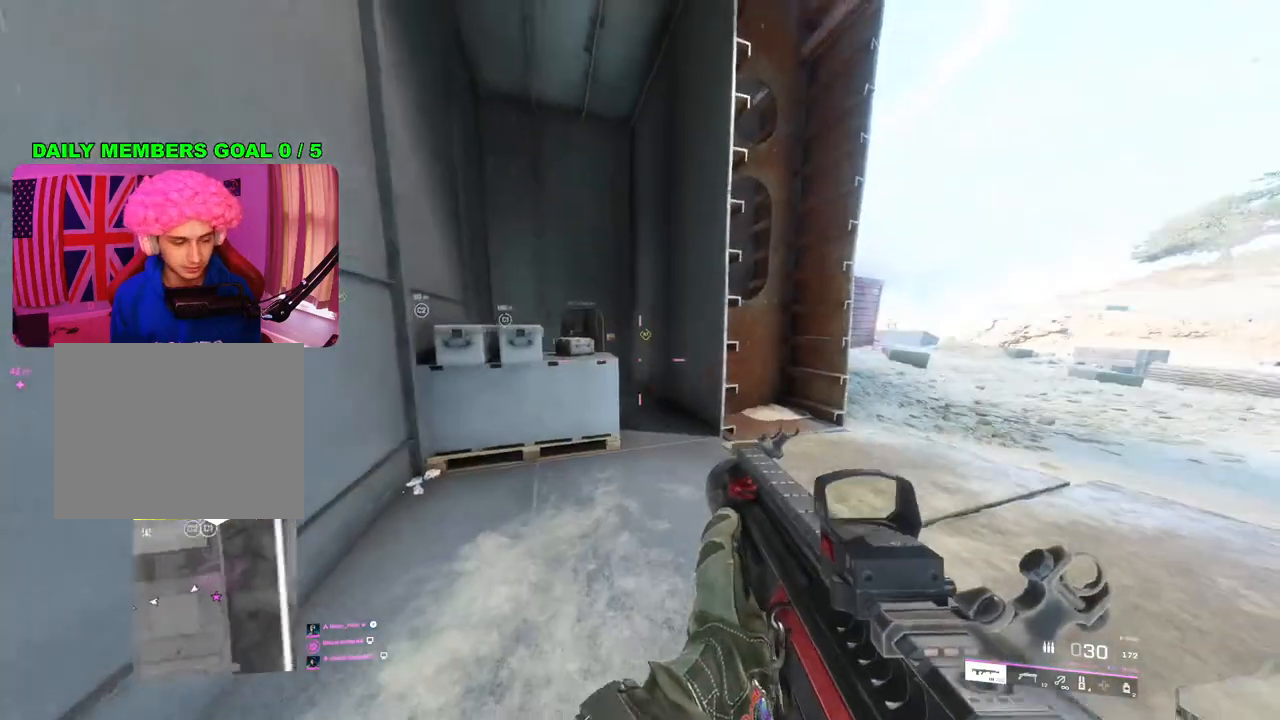
{"buttons": [], "left_stick": "up", "right_stick": "center", "events": [[33, "TRIANGLE", "down"], [83, "TRIANGLE", "up"], [83, "left_stick", "up"], [167, "TRIANGLE", "down"], [250, "TRIANGLE", "up"]]}
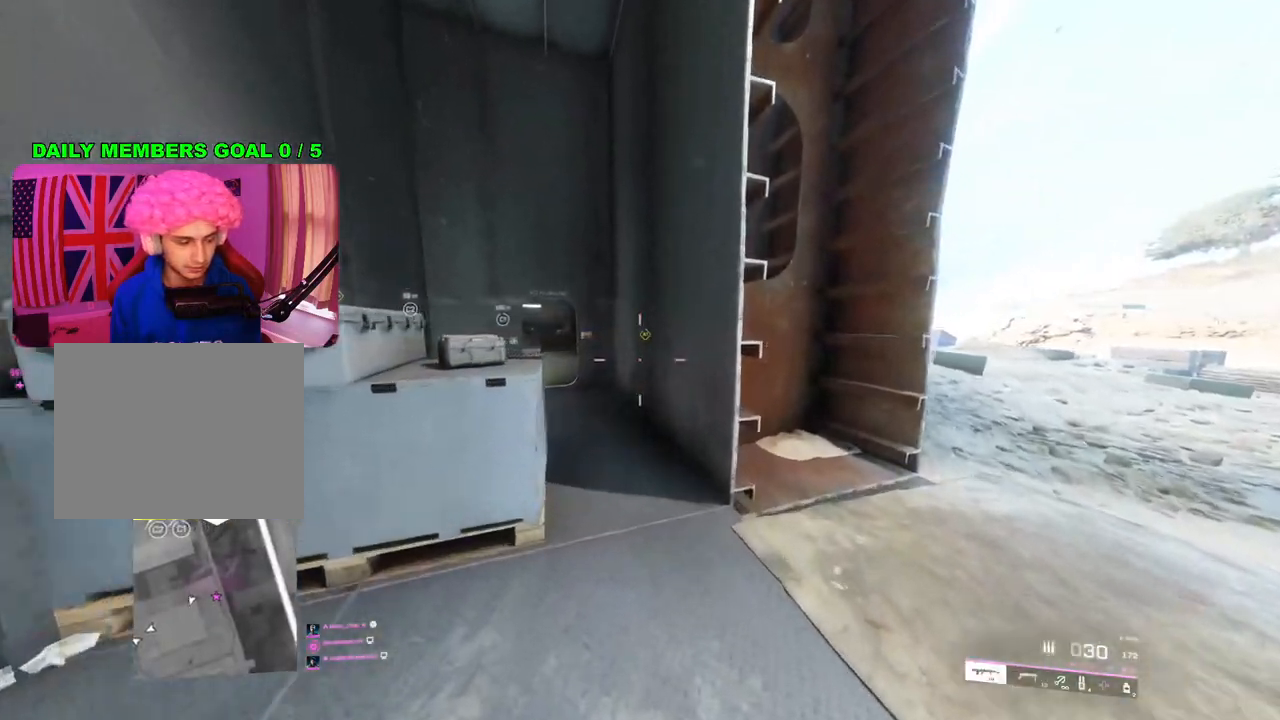
{"buttons": [], "left_stick": "center", "right_stick": "center", "events": [[217, "TRIANGLE", "down"], [250, "TRIANGLE", "up"], [333, "TRIANGLE", "down"], [367, "left_stick", "center"], [383, "TRIANGLE", "up"]]}
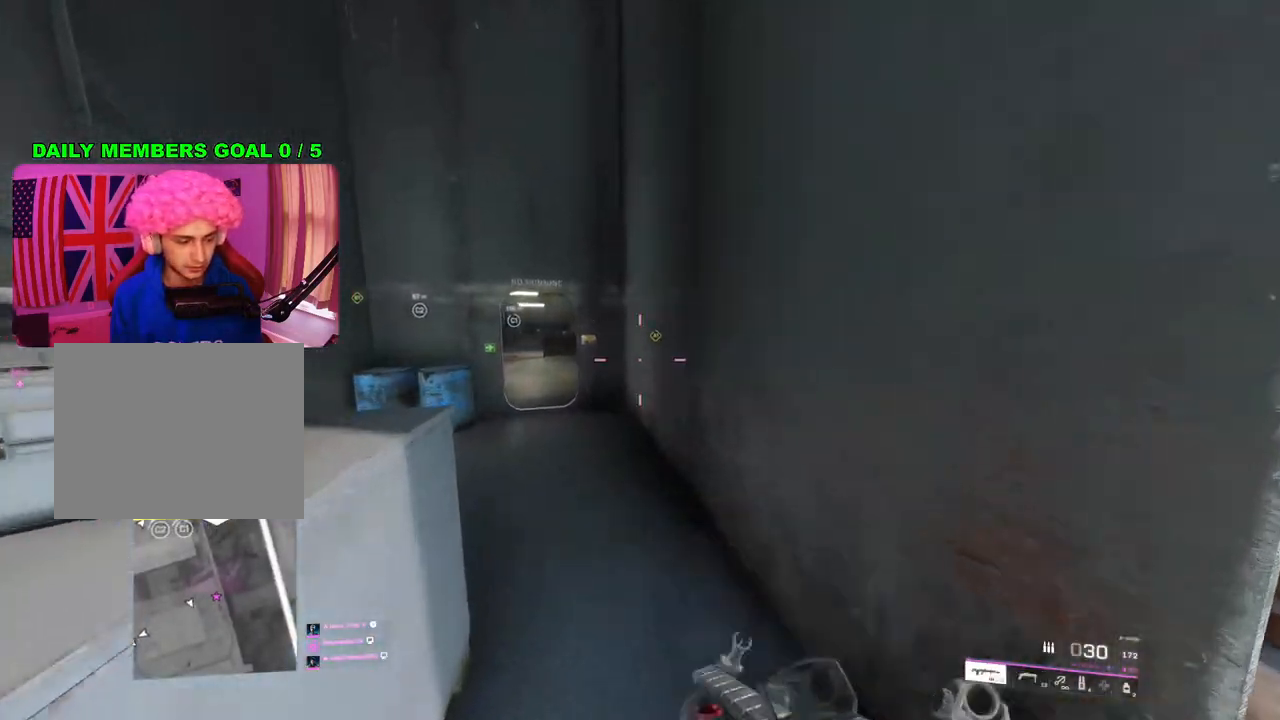
{"buttons": [], "left_stick": "up", "right_stick": "center", "events": [[67, "left_stick", "up"], [150, "right_stick", "left"], [317, "right_stick", "center"], [383, "L3", "down"], [483, "L3", "up"]]}
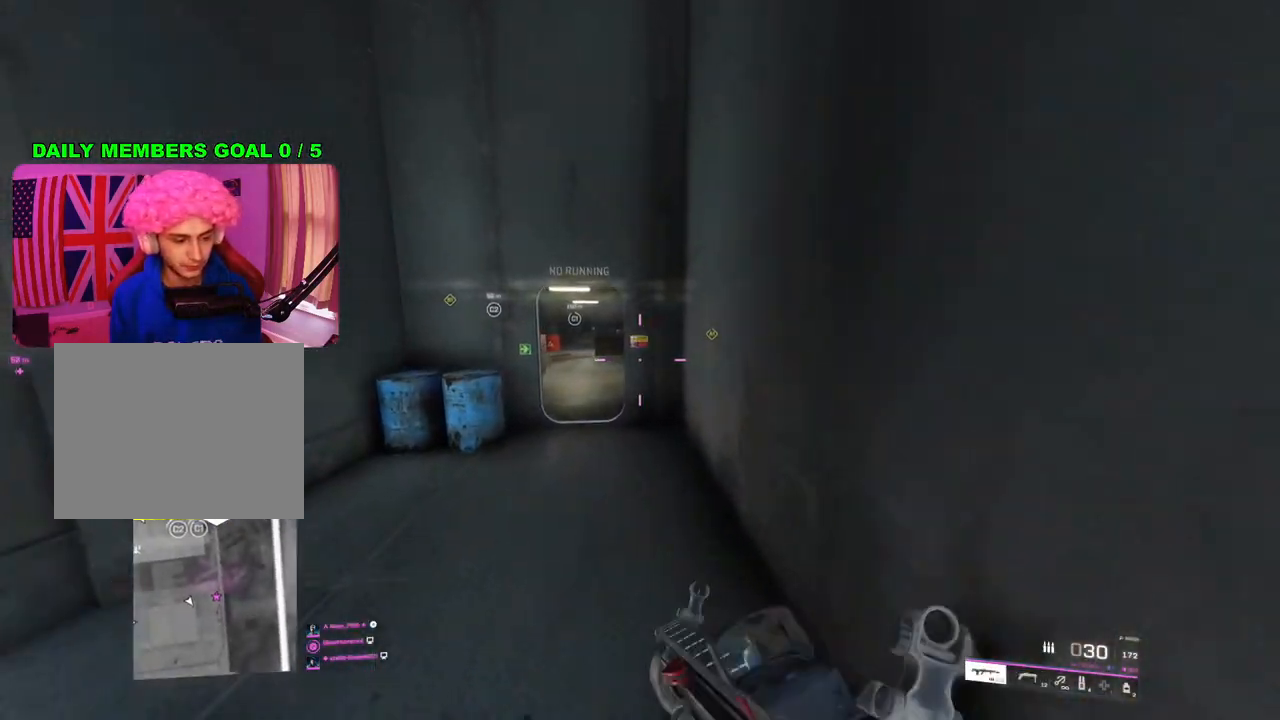
{"buttons": ["TRIANGLE"], "left_stick": "up", "right_stick": "center", "events": [[333, "TRIANGLE", "down"], [367, "left_stick", "center"], [383, "TRIANGLE", "up"], [450, "TRIANGLE", "down"], [483, "left_stick", "up"]]}
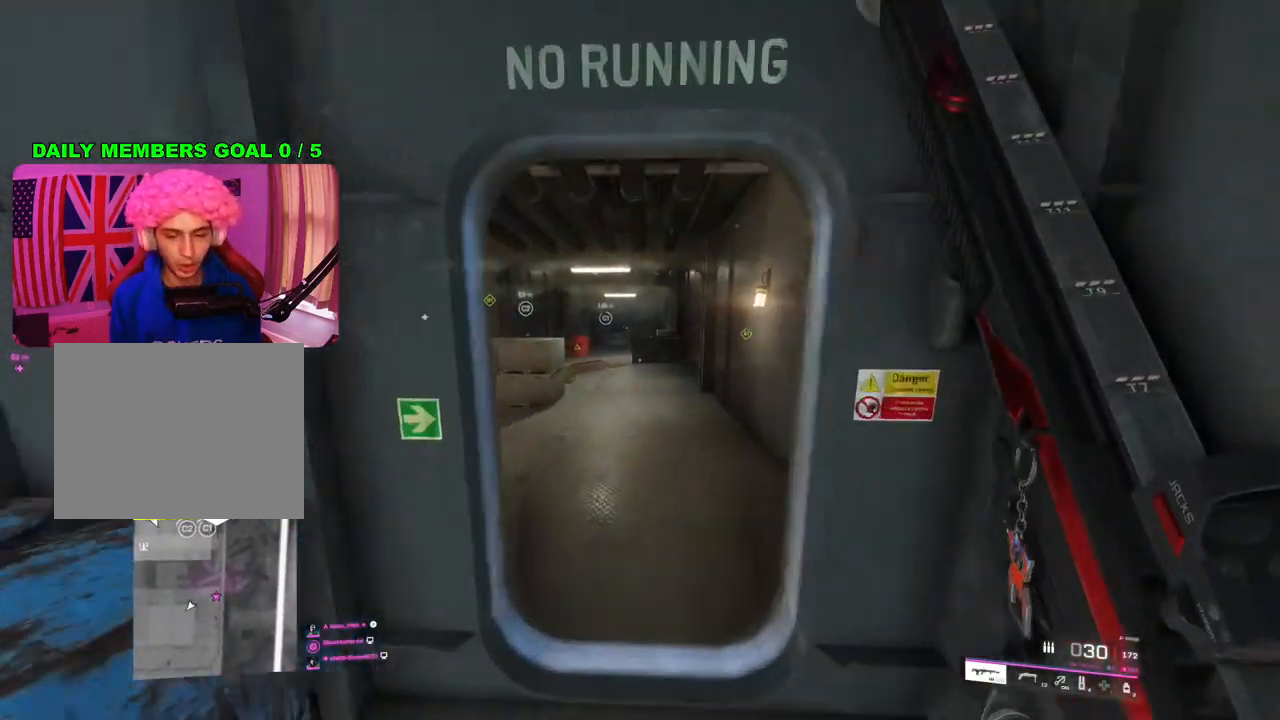
{"buttons": [], "left_stick": "up", "right_stick": "left", "events": [[17, "TRIANGLE", "up"], [167, "L3", "down"], [267, "L3", "up"], [300, "right_stick", "left"]]}
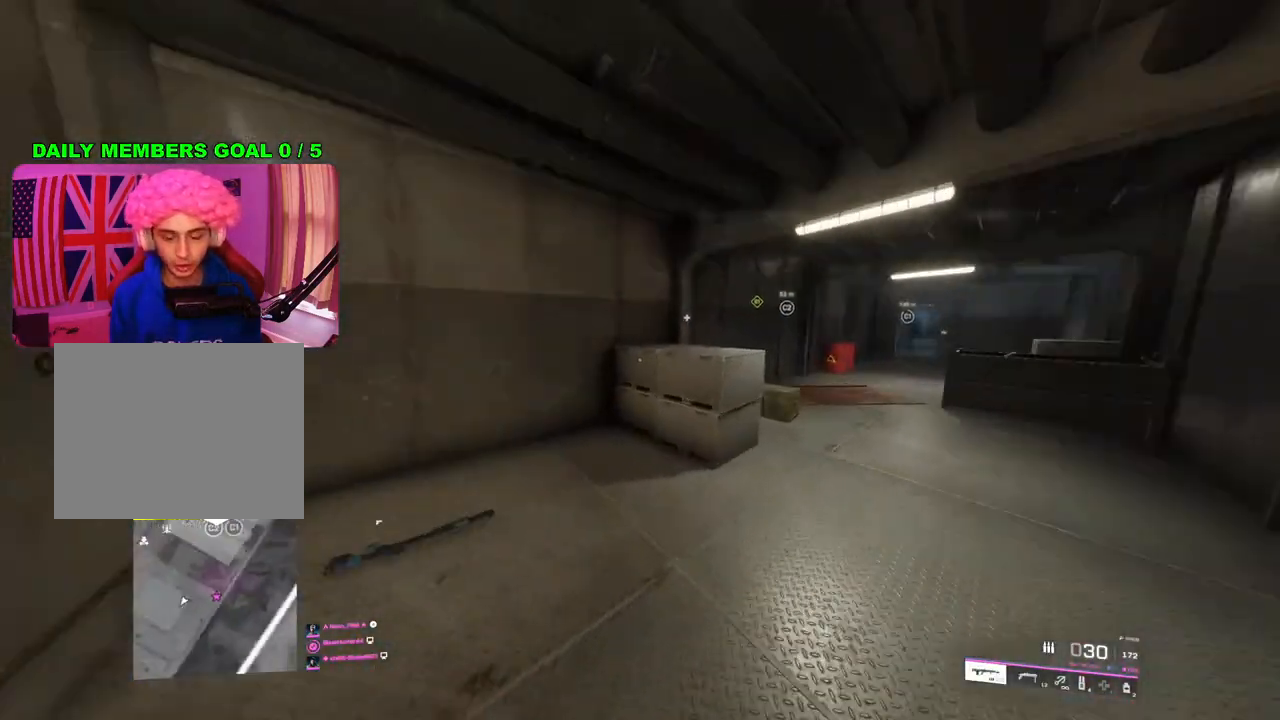
{"buttons": [], "left_stick": "left", "right_stick": "center", "events": [[200, "left_stick", "down-left"], [267, "left_stick", "left"], [400, "right_stick", "center"]]}
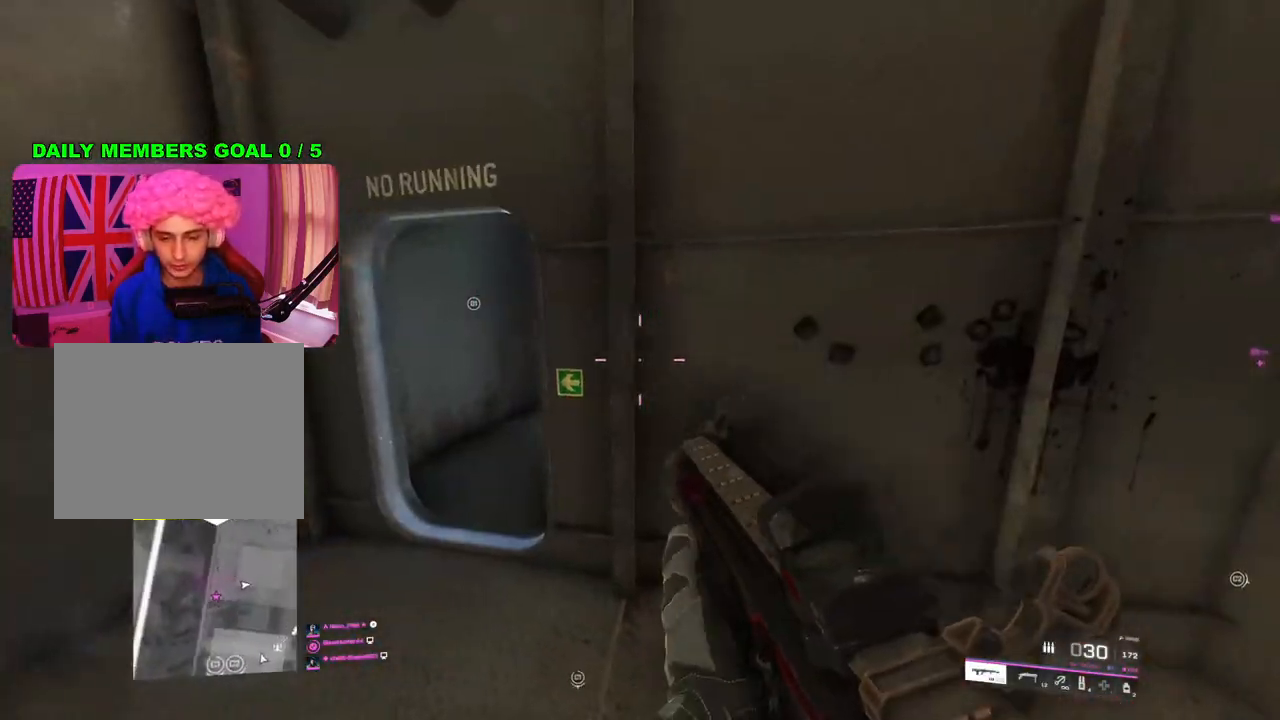
{"buttons": [], "left_stick": "left", "right_stick": "up-left", "events": [[217, "left_stick", "up"], [300, "L3", "down"], [367, "L3", "up"], [450, "right_stick", "up-left"], [483, "left_stick", "left"]]}
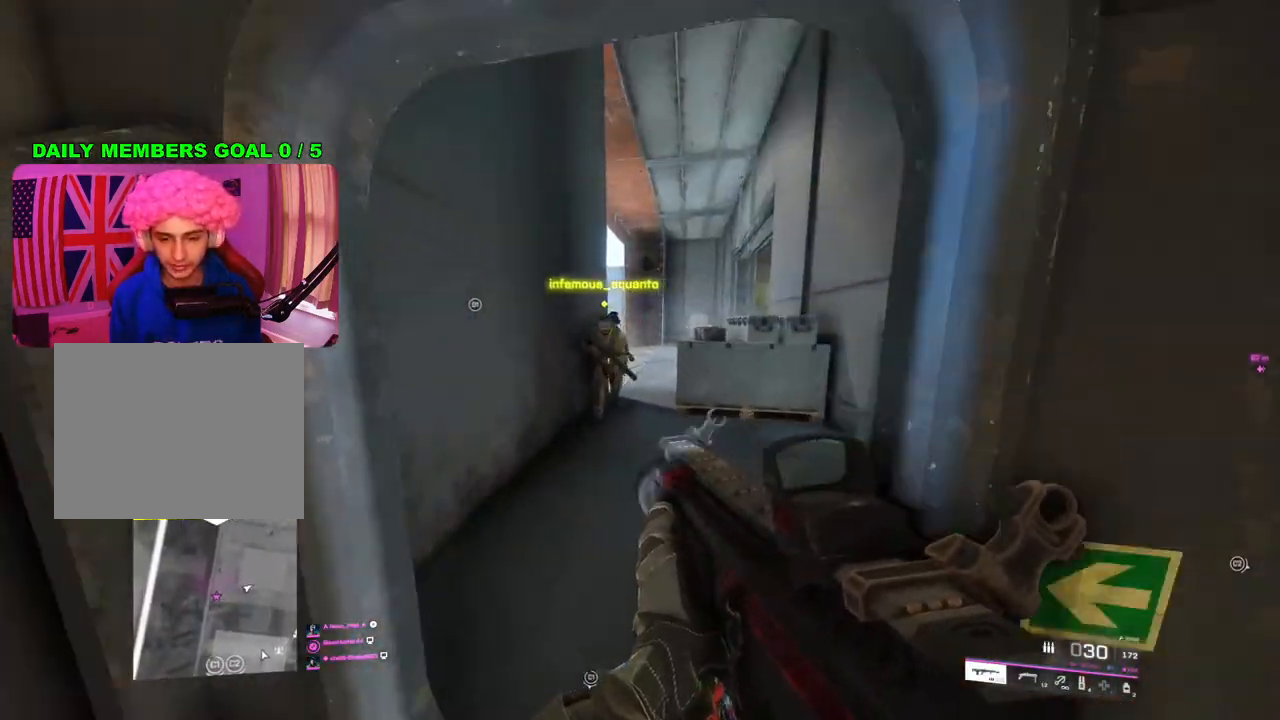
{"buttons": ["L2", "R2"], "left_stick": "down", "right_stick": "center", "events": [[17, "L2", "down"], [17, "left_stick", "down-left"], [83, "right_stick", "left"], [100, "R2", "down"], [133, "left_stick", "down"], [400, "right_stick", "center"]]}
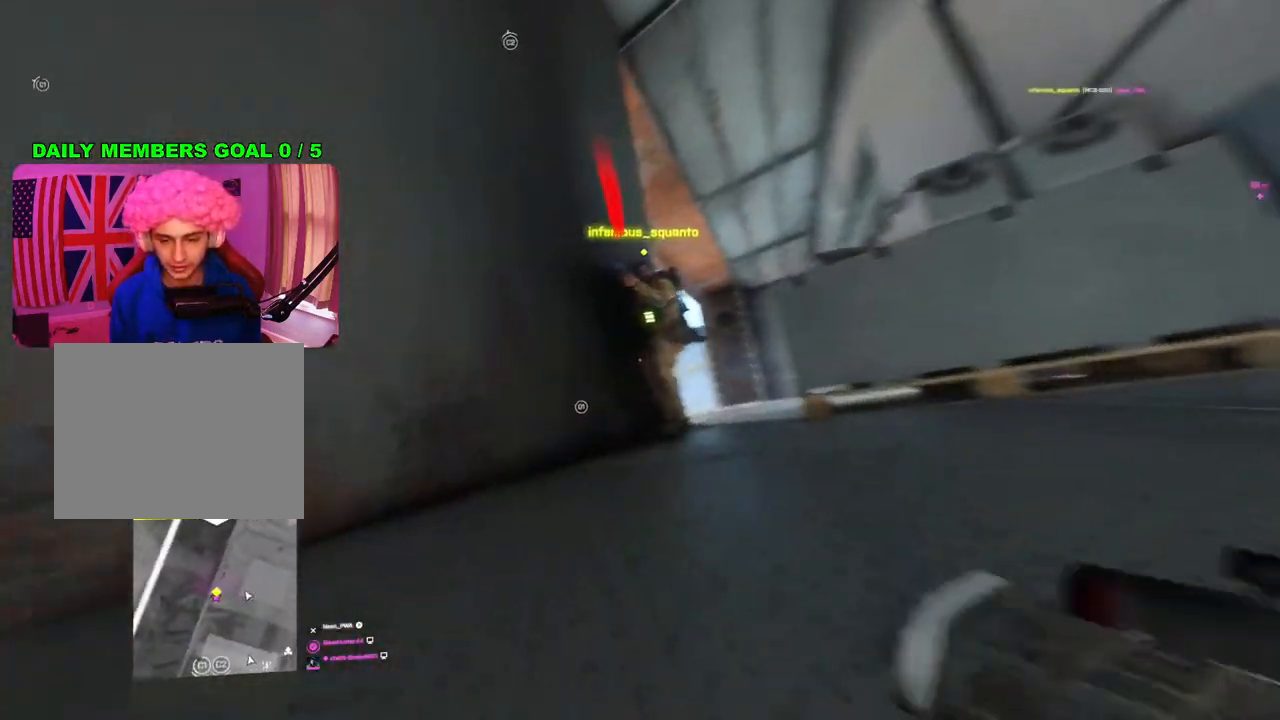
{"buttons": [], "left_stick": "center", "right_stick": "center", "events": [[17, "L2", "up"], [67, "R2", "up"], [83, "left_stick", "center"]]}